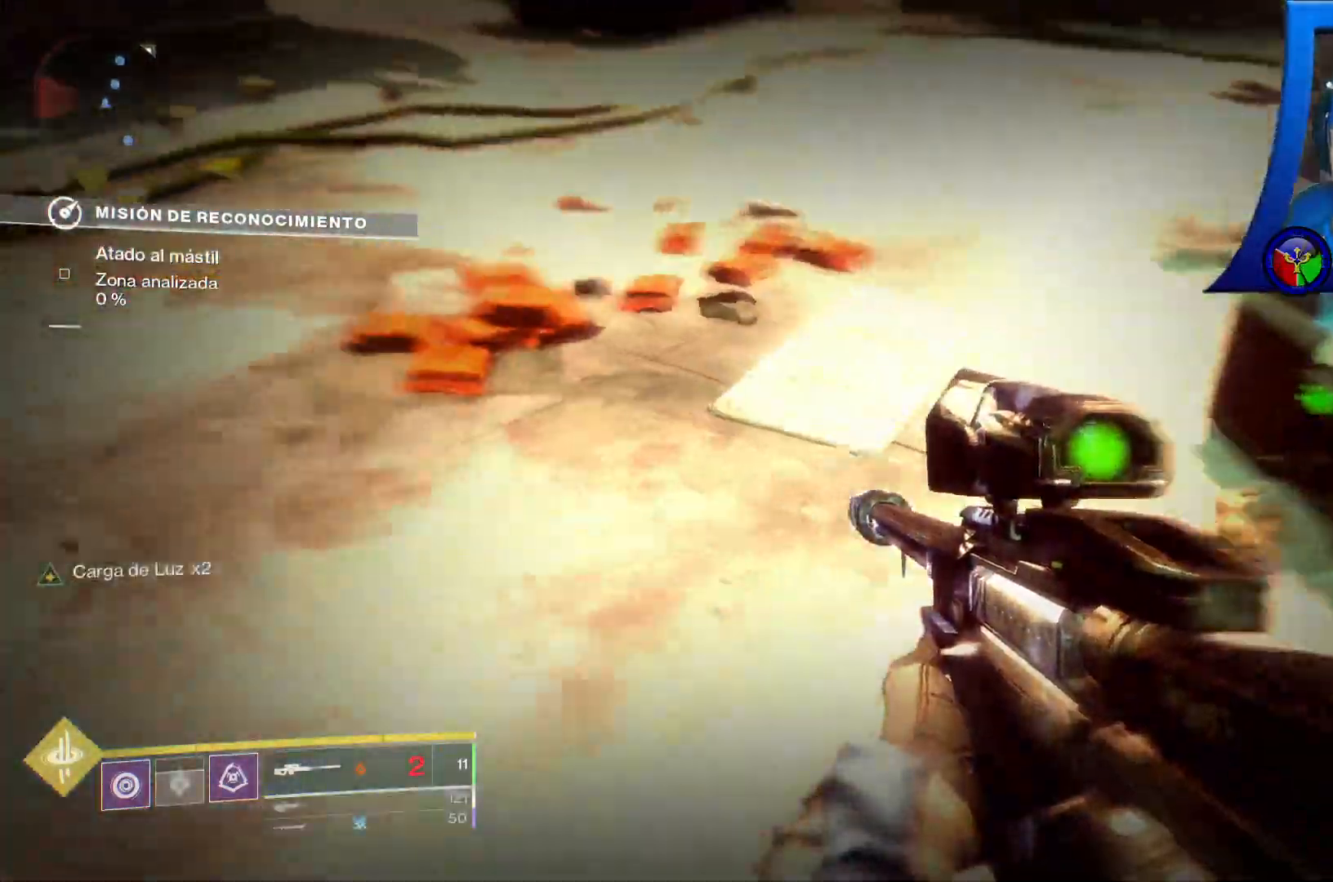
Gameplay with a controller (Xbox layout); each line is a JSON object with the inputs held at the frame after it (dt_ms = milliseconds from this image to that frame). "events" lists button and stick changes between this image and that frame as [ms after this image, input, new state], when the widget could be followed in between. Not read: HOME L3.
{"dt_ms": 500, "buttons": [], "left_stick": "center", "right_stick": "center", "events": [[367, "X", "up"]]}
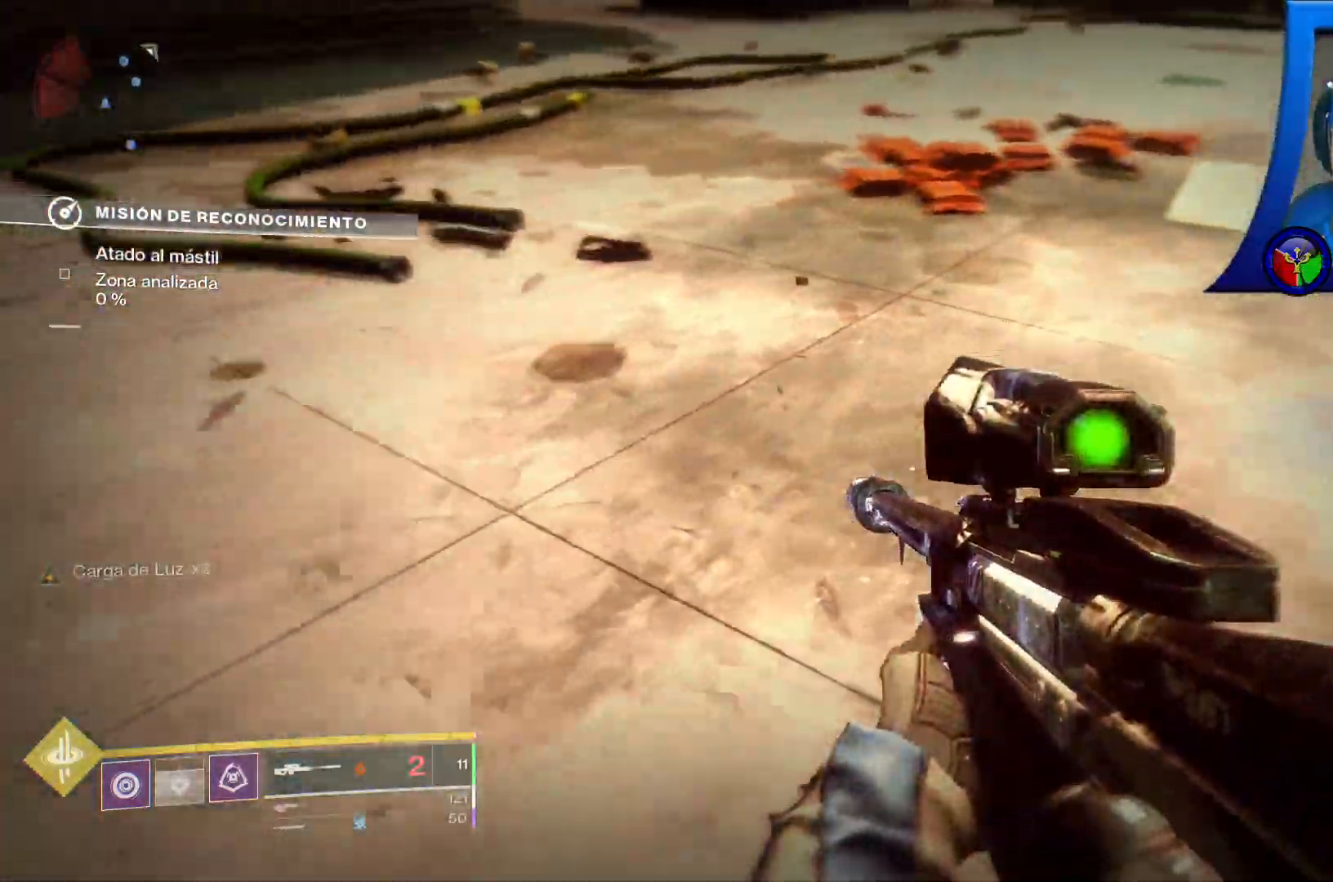
{"dt_ms": 500, "buttons": [], "left_stick": "center", "right_stick": "up-right", "events": [[83, "right_stick", "right"], [133, "right_stick", "up-right"]]}
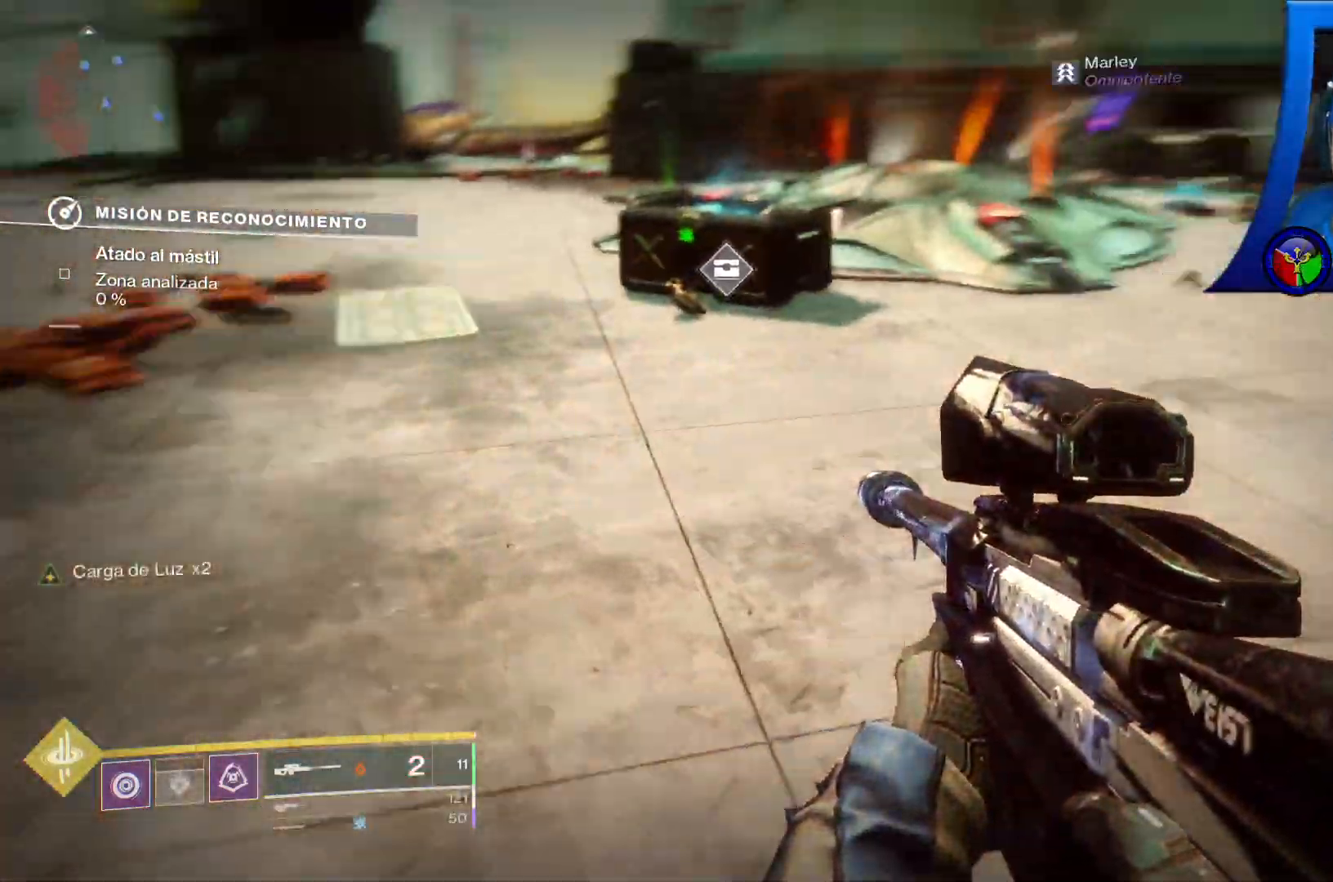
{"dt_ms": 500, "buttons": [], "left_stick": "up", "right_stick": "center", "events": [[33, "right_stick", "center"], [183, "left_stick", "up"]]}
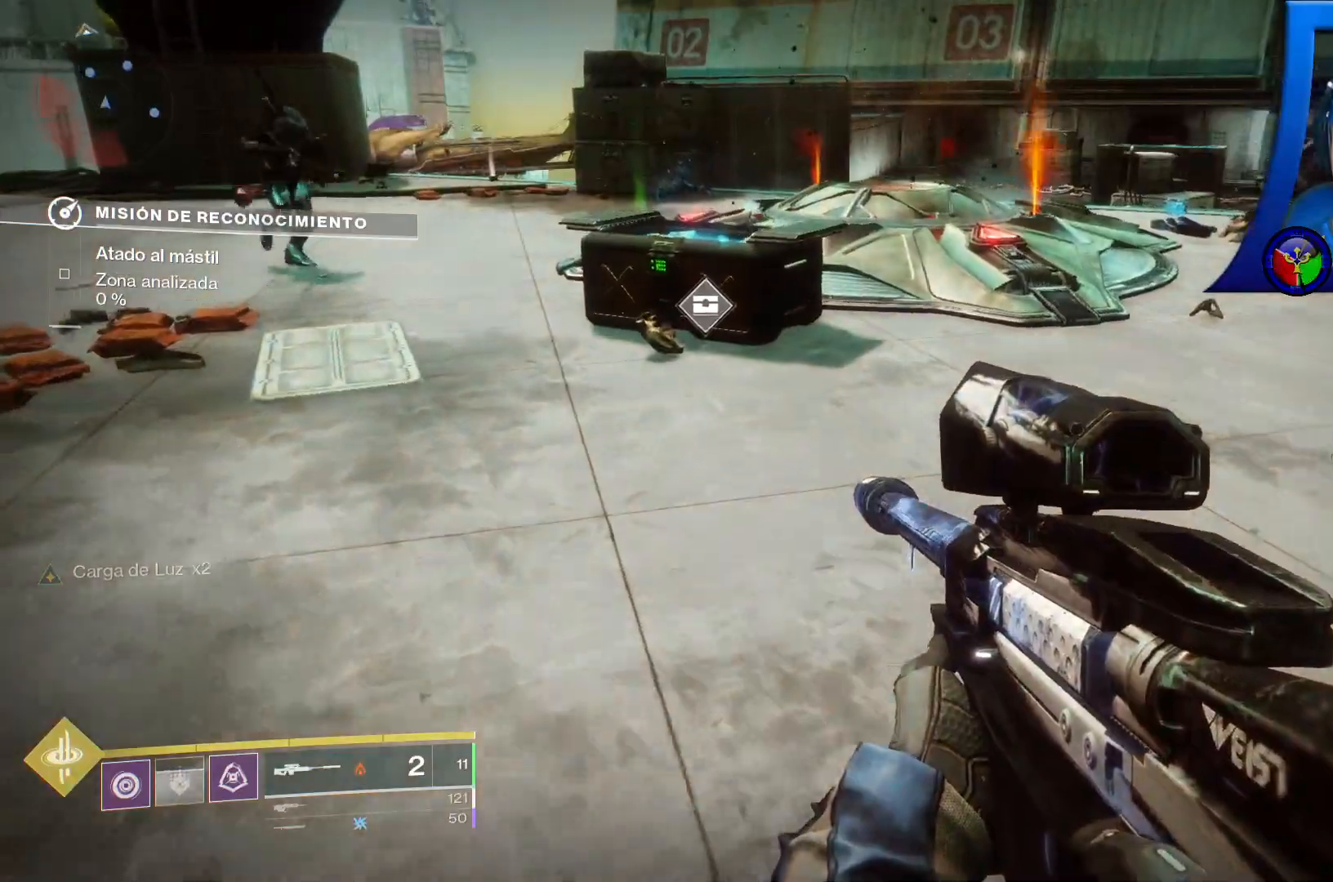
{"dt_ms": 500, "buttons": [], "left_stick": "up", "right_stick": "right", "events": [[433, "right_stick", "right"]]}
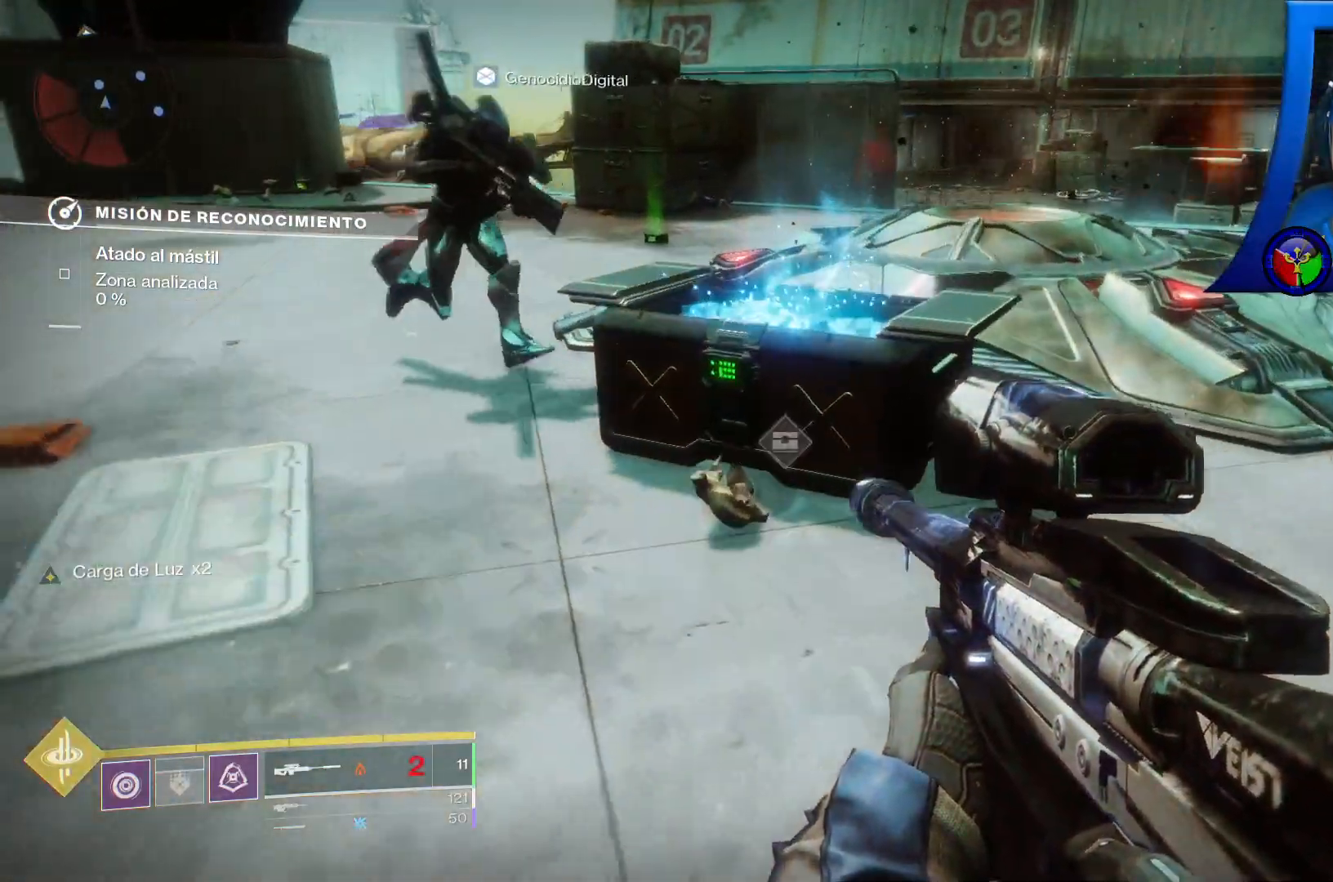
{"dt_ms": 500, "buttons": [], "left_stick": "up-left", "right_stick": "center", "events": [[50, "right_stick", "center"], [150, "left_stick", "up-left"]]}
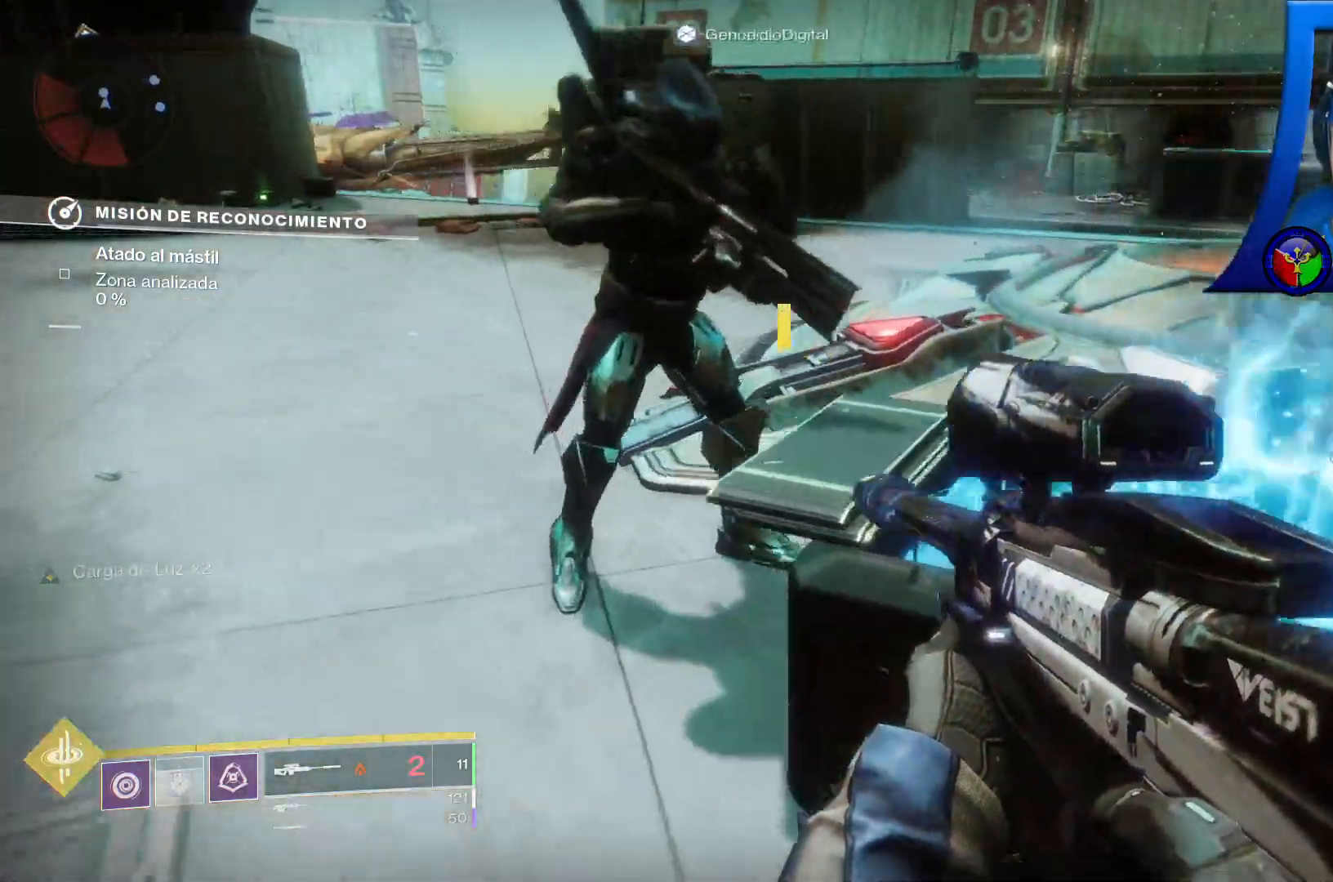
{"dt_ms": 1000, "buttons": [], "left_stick": "up-left", "right_stick": "center"}
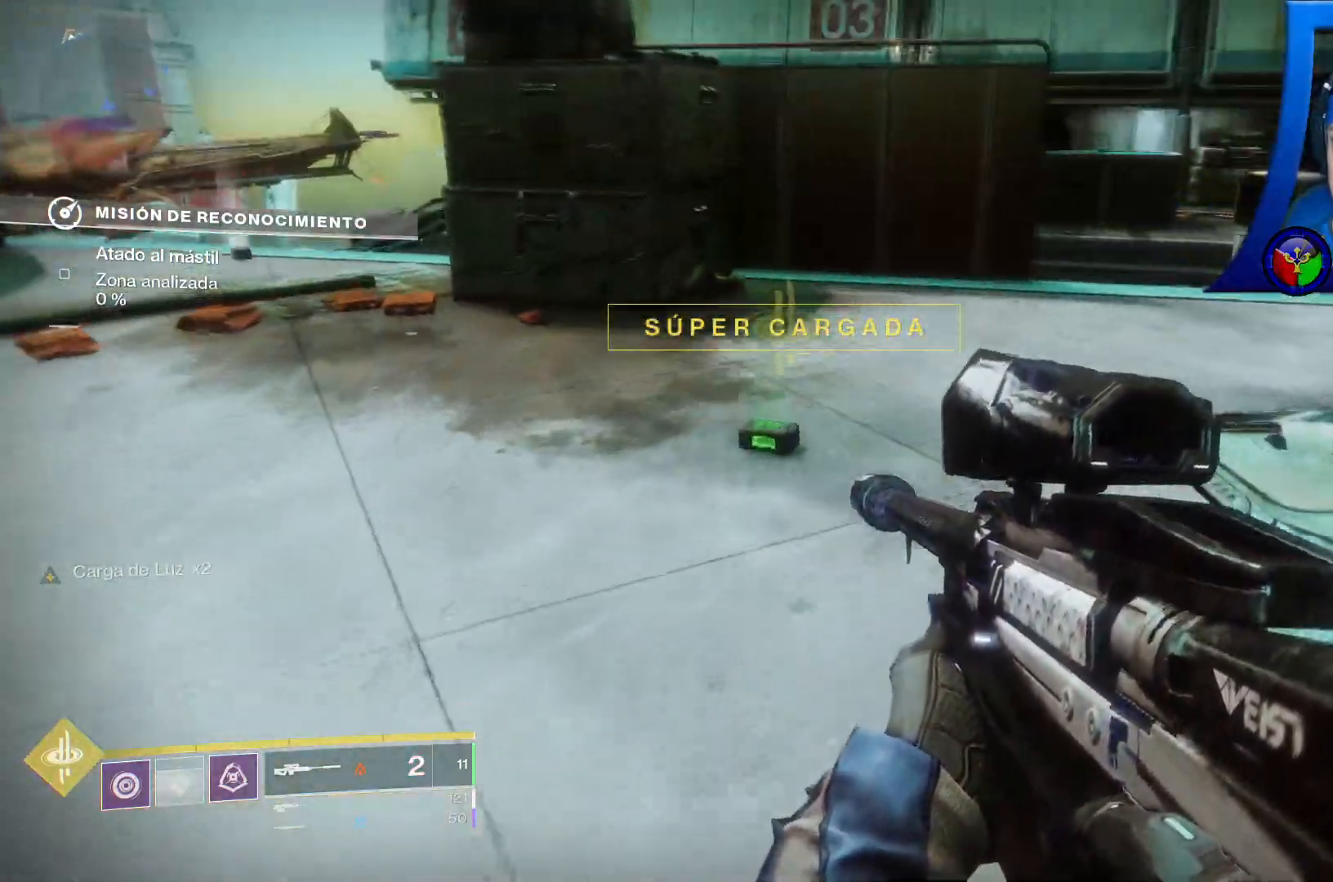
{"dt_ms": 500, "buttons": [], "left_stick": "up-left", "right_stick": "center", "events": [[117, "right_stick", "up"], [317, "right_stick", "center"]]}
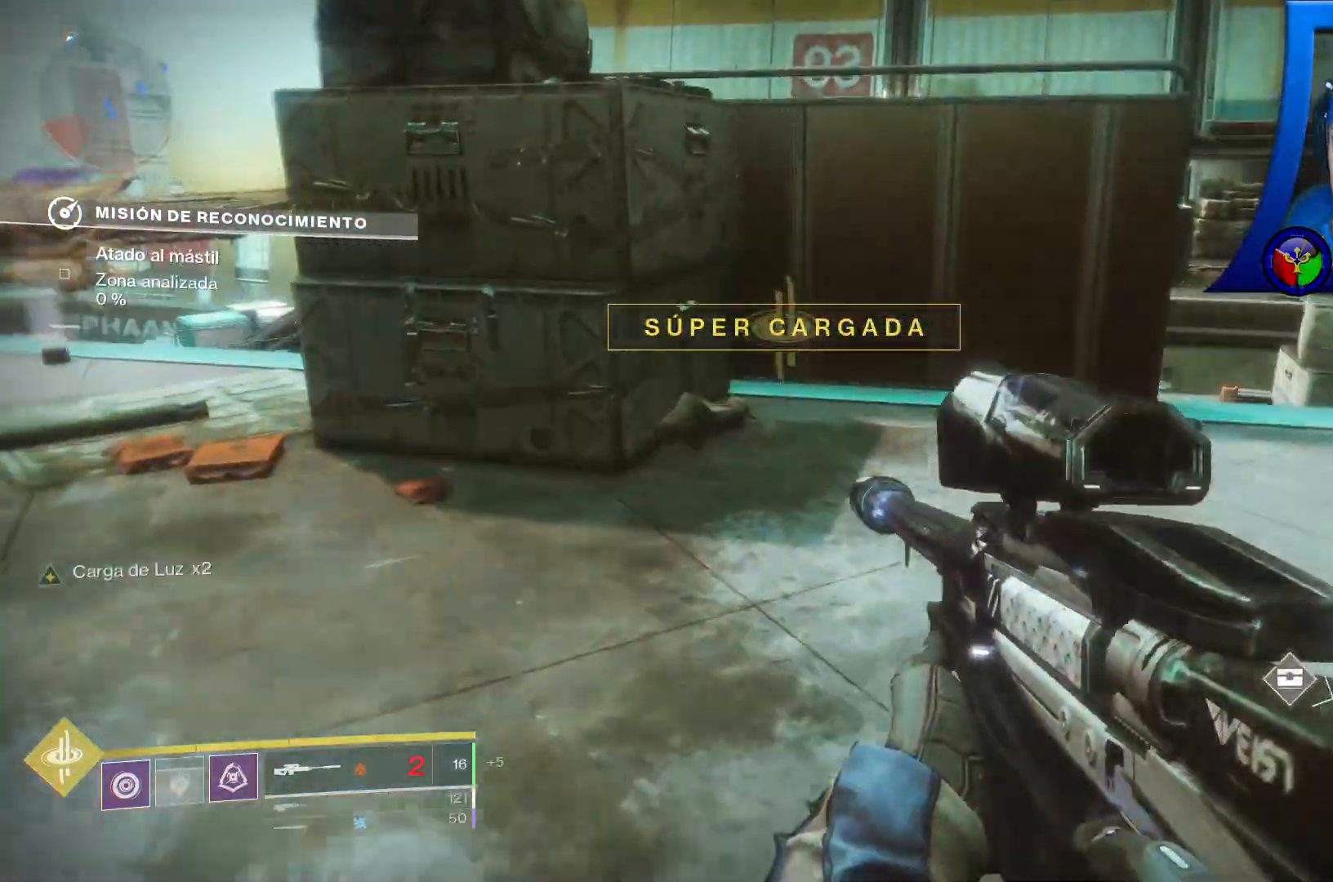
{"dt_ms": 500, "buttons": [], "left_stick": "up-left", "right_stick": "center", "events": [[67, "left_stick", "center"], [100, "A", "down"], [250, "A", "up"], [333, "left_stick", "up-left"]]}
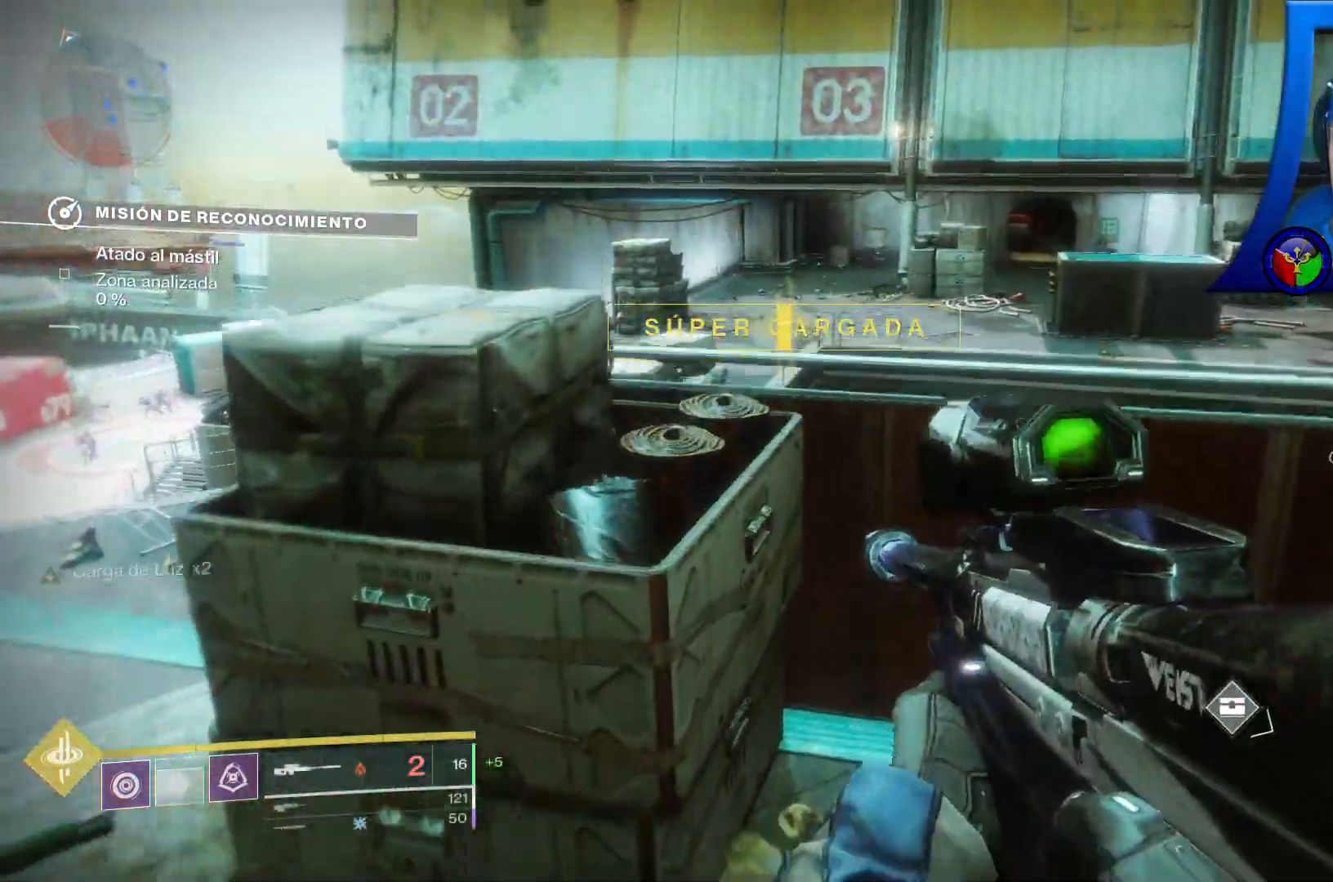
{"dt_ms": 500, "buttons": [], "left_stick": "down", "right_stick": "center", "events": [[33, "A", "down"], [167, "A", "up"], [217, "left_stick", "center"], [367, "left_stick", "down"]]}
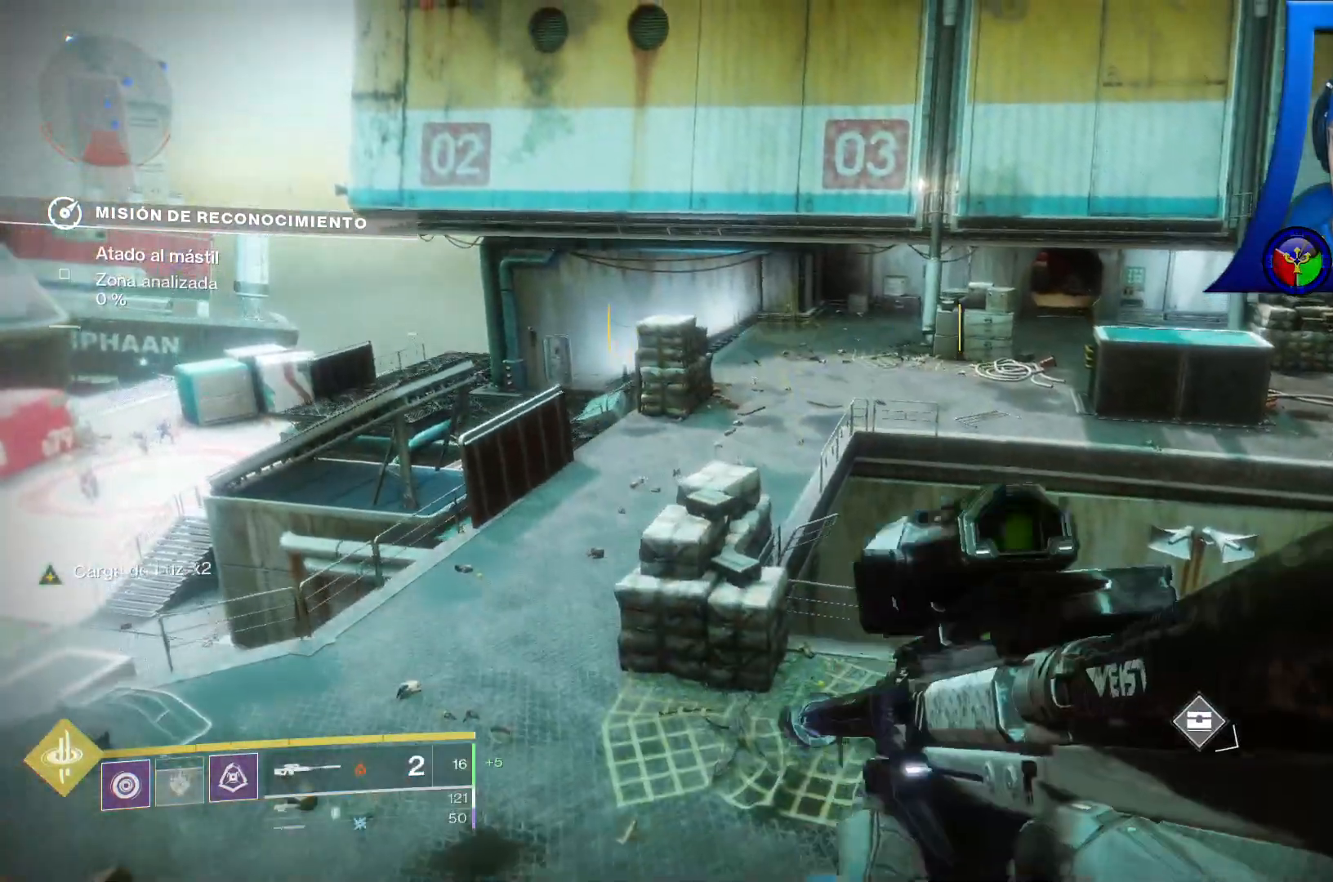
{"dt_ms": 1000, "buttons": ["A", "B"], "left_stick": "center", "right_stick": "center"}
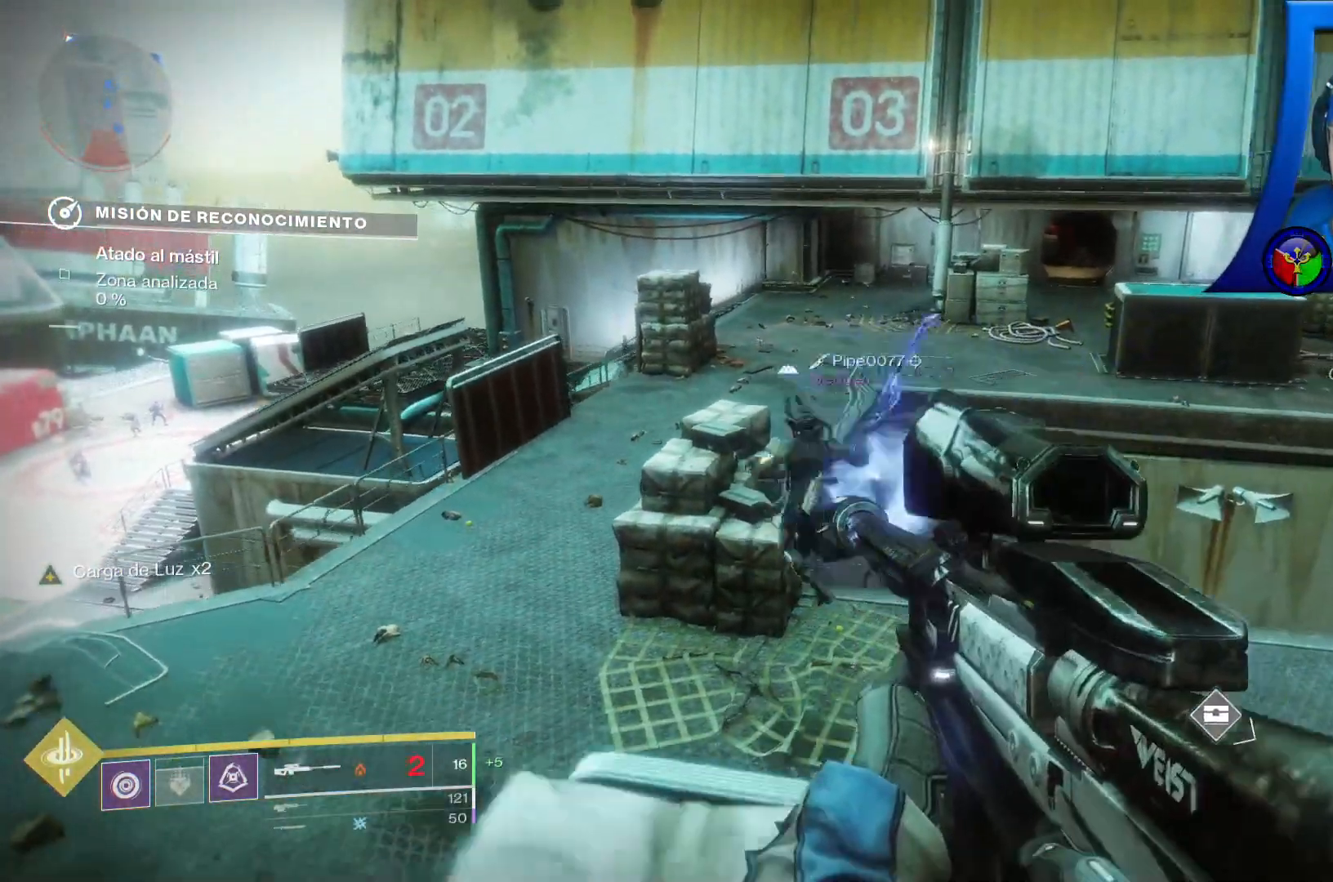
{"dt_ms": 500, "buttons": [], "left_stick": "center", "right_stick": "left", "events": [[200, "right_stick", "left"], [433, "A", "up"], [433, "B", "up"]]}
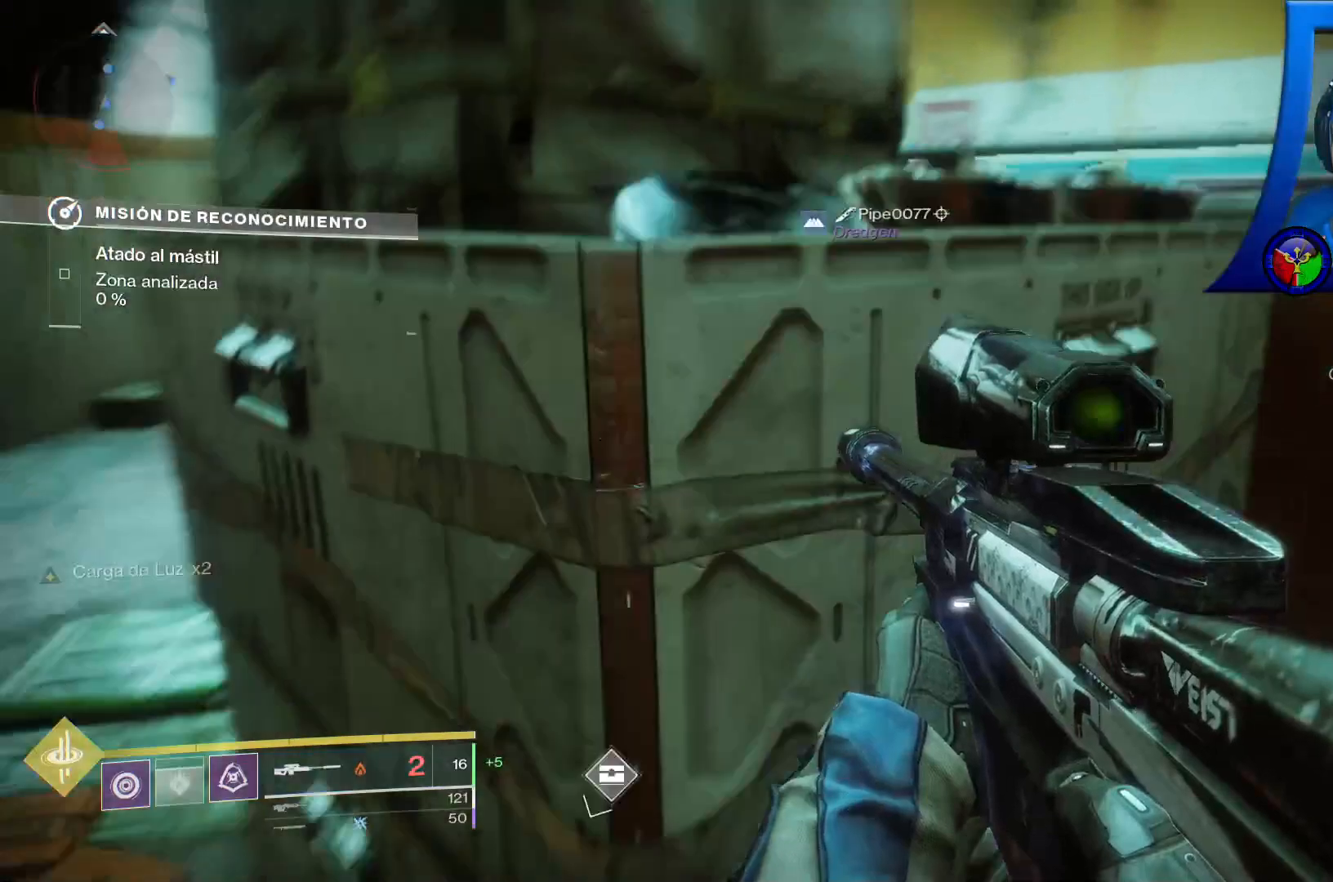
{"dt_ms": 500, "buttons": ["A"], "left_stick": "center", "right_stick": "center", "events": [[367, "right_stick", "center"], [500, "A", "down"]]}
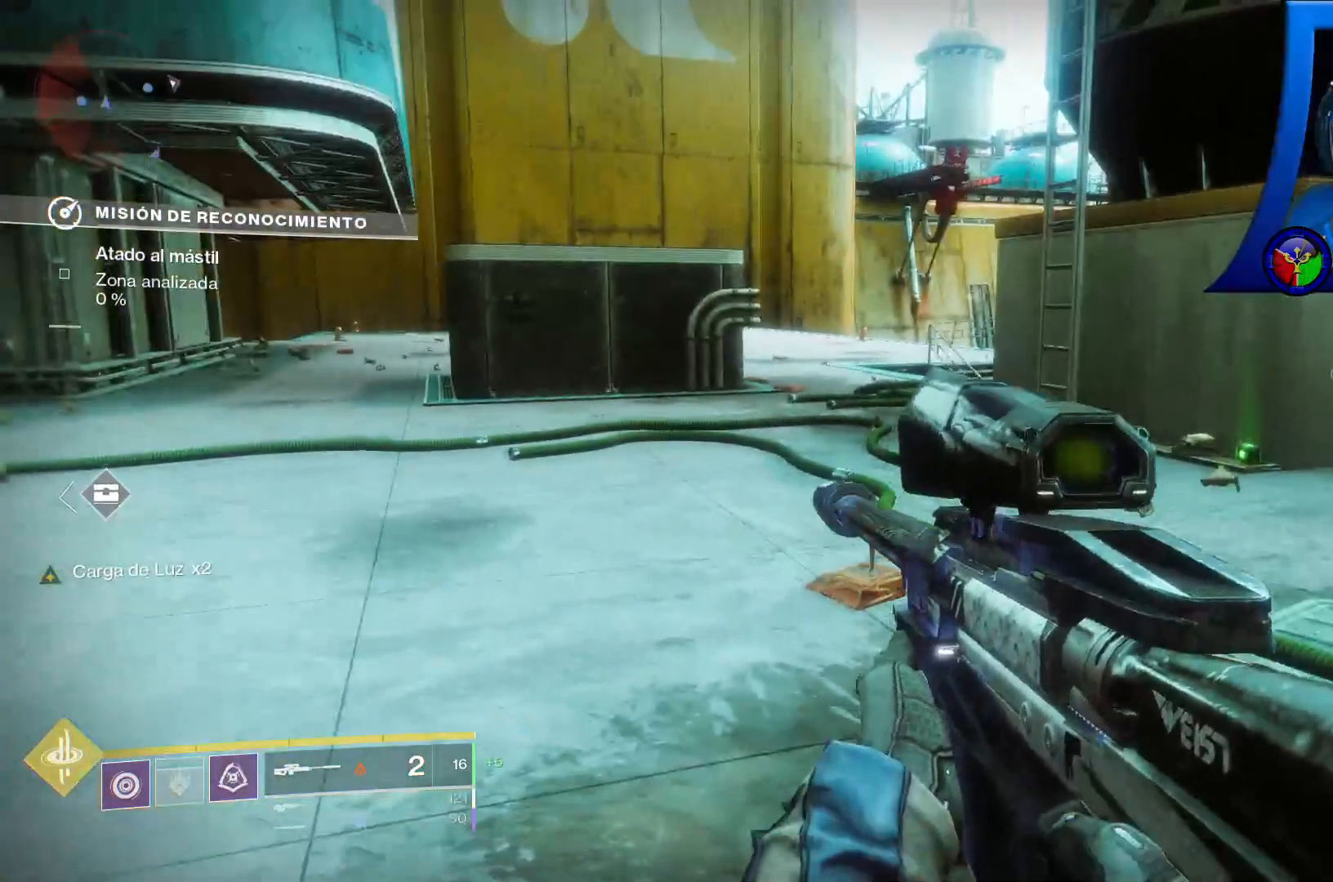
{"dt_ms": 500, "buttons": ["SELECT"], "left_stick": "center", "right_stick": "center", "events": [[17, "A", "up"], [250, "SELECT", "down"]]}
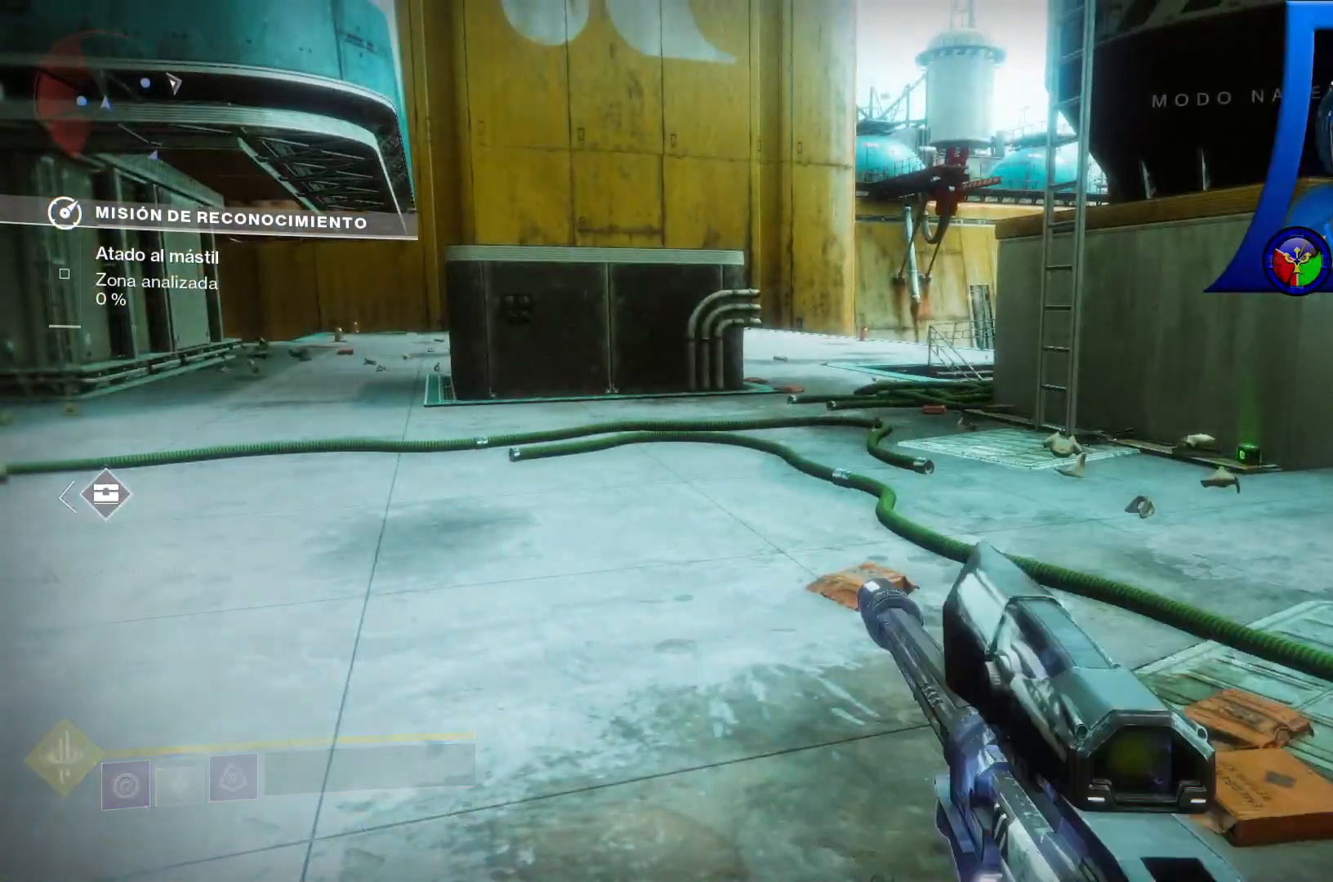
{"dt_ms": 500, "buttons": ["SELECT"], "left_stick": "center", "right_stick": "center", "events": []}
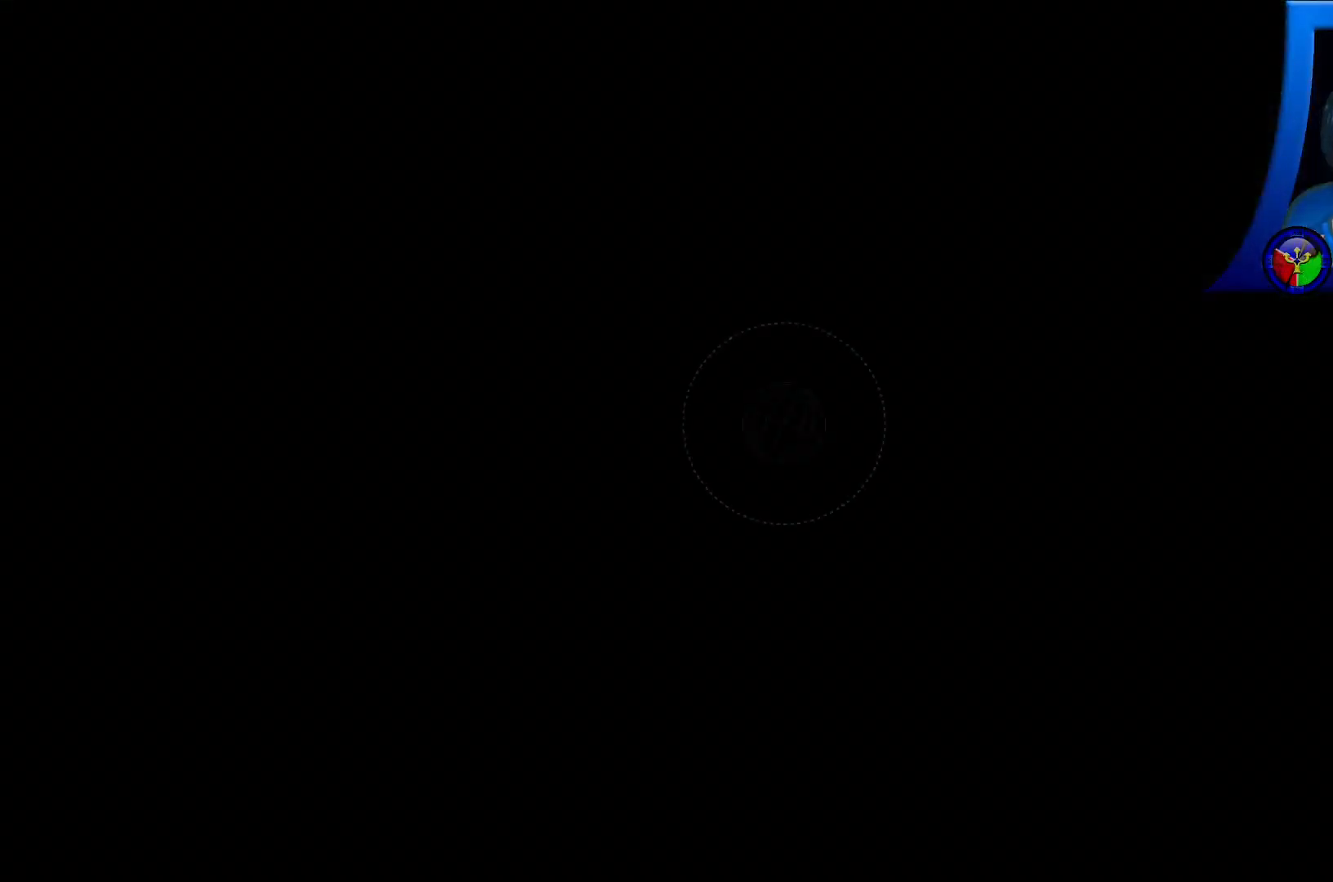
{"dt_ms": 500, "buttons": [], "left_stick": "center", "right_stick": "center", "events": [[267, "SELECT", "up"]]}
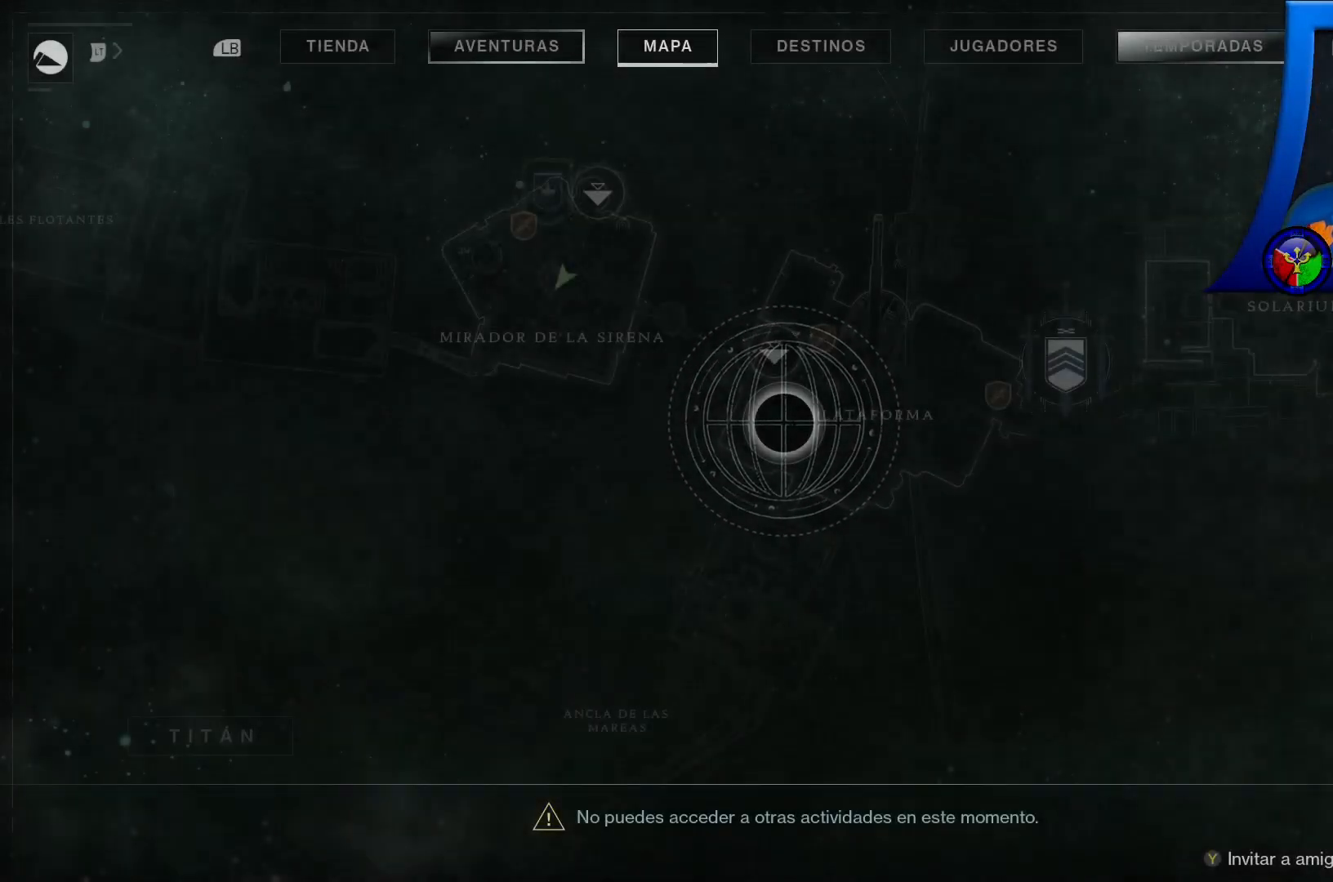
{"dt_ms": 500, "buttons": [], "left_stick": "center", "right_stick": "center", "events": []}
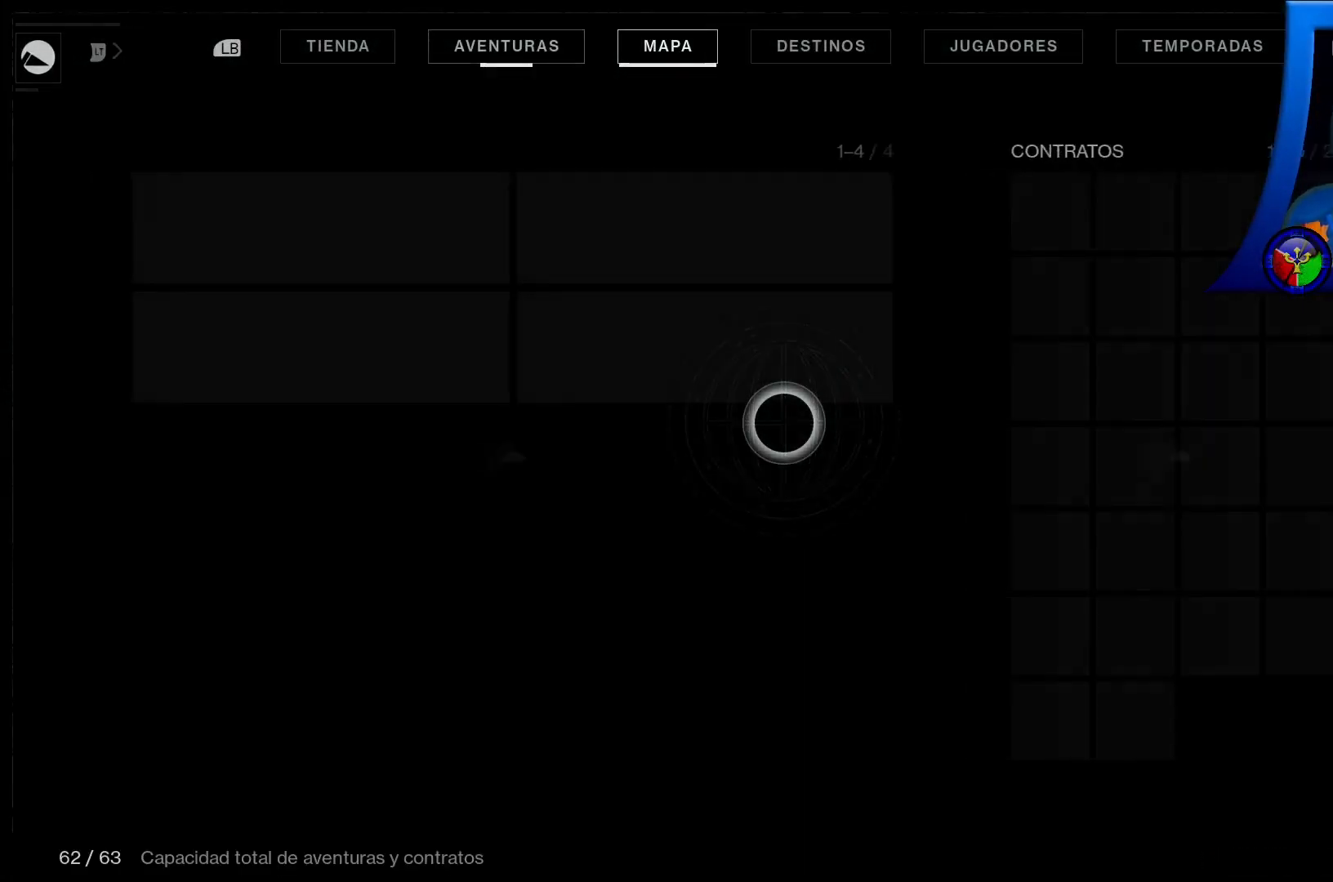
{"dt_ms": 500, "buttons": [], "left_stick": "center", "right_stick": "center", "events": []}
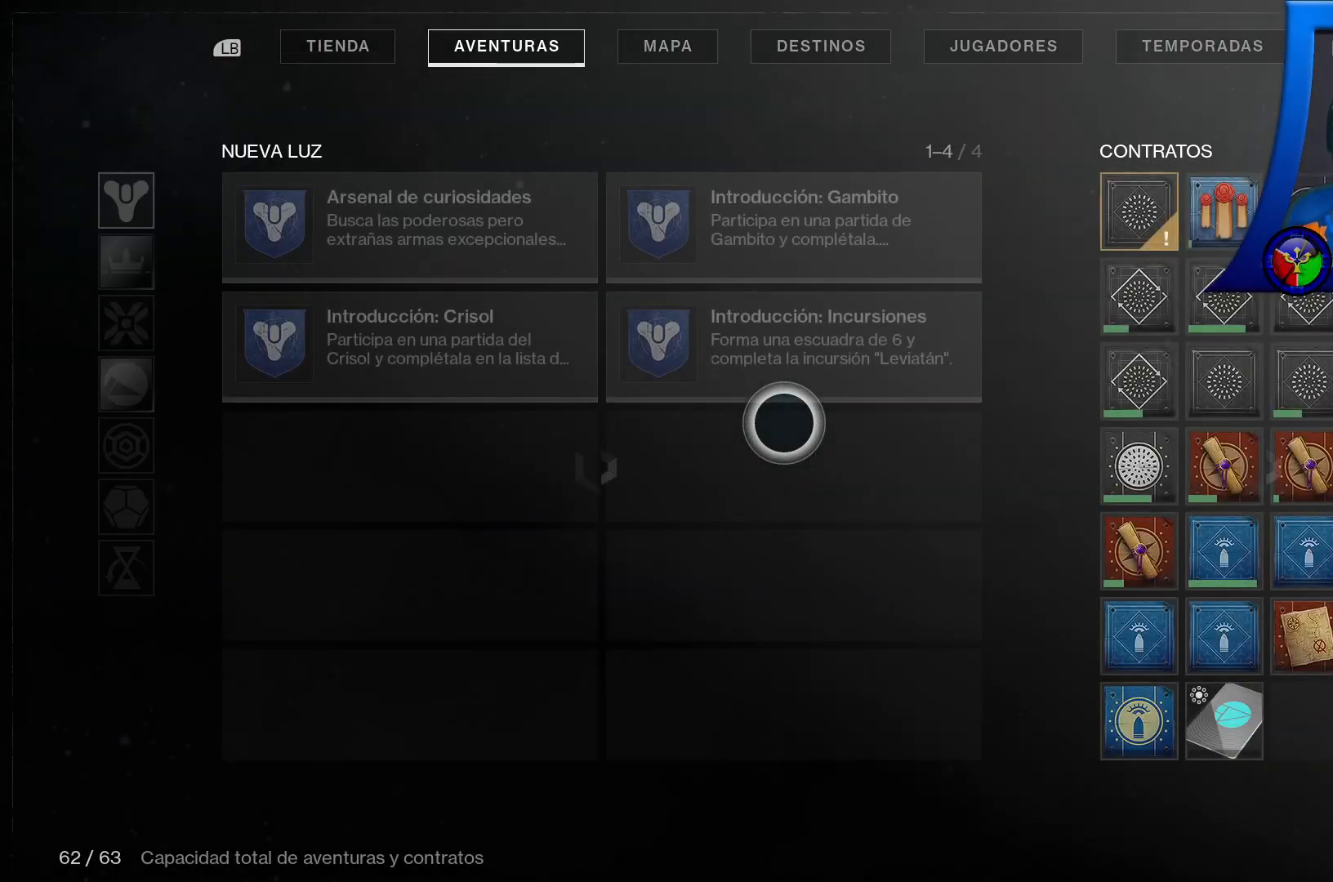
{"dt_ms": 500, "buttons": [], "left_stick": "up-right", "right_stick": "center", "events": [[350, "left_stick", "up-right"]]}
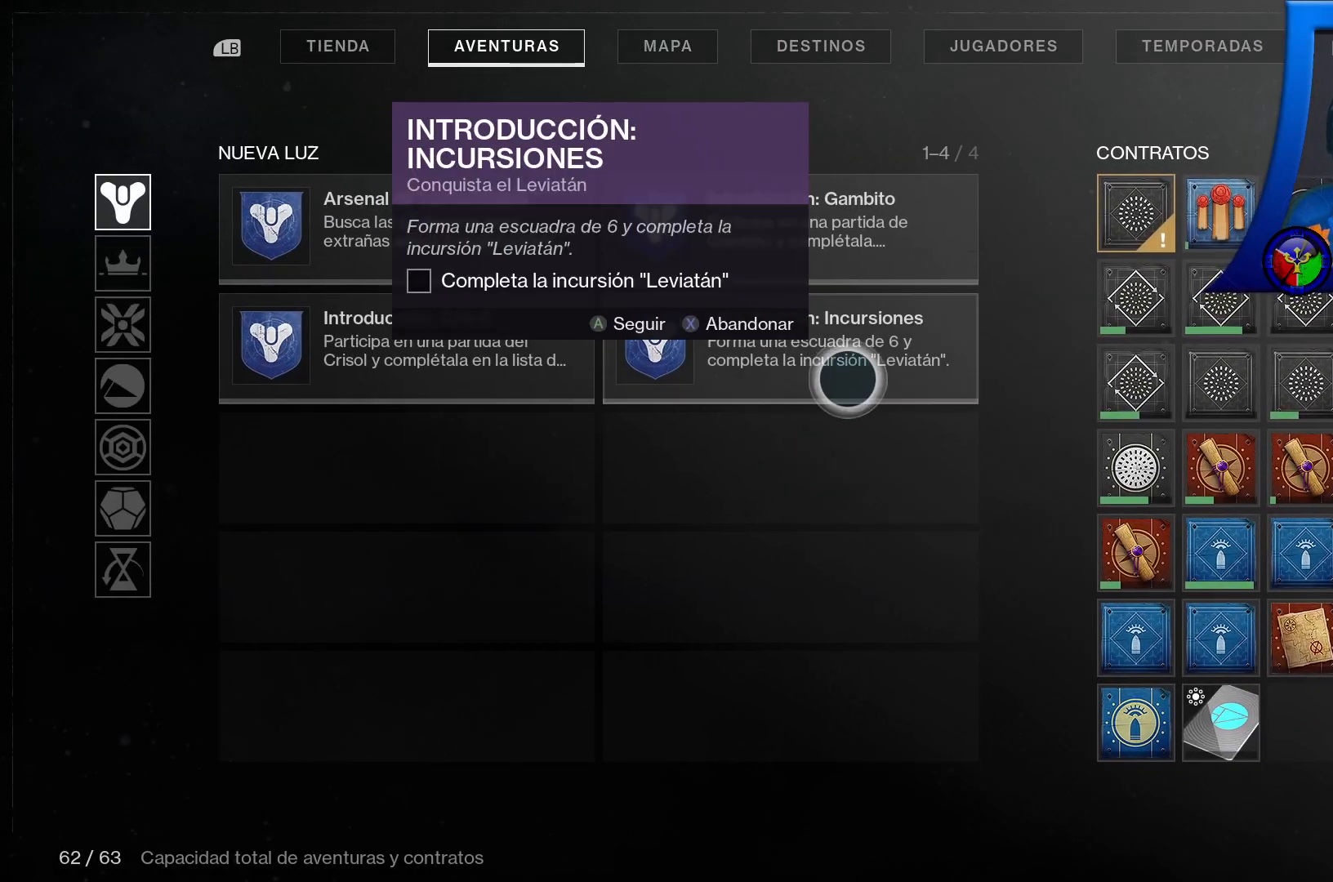
{"dt_ms": 500, "buttons": [], "left_stick": "center", "right_stick": "center", "events": [[450, "left_stick", "center"]]}
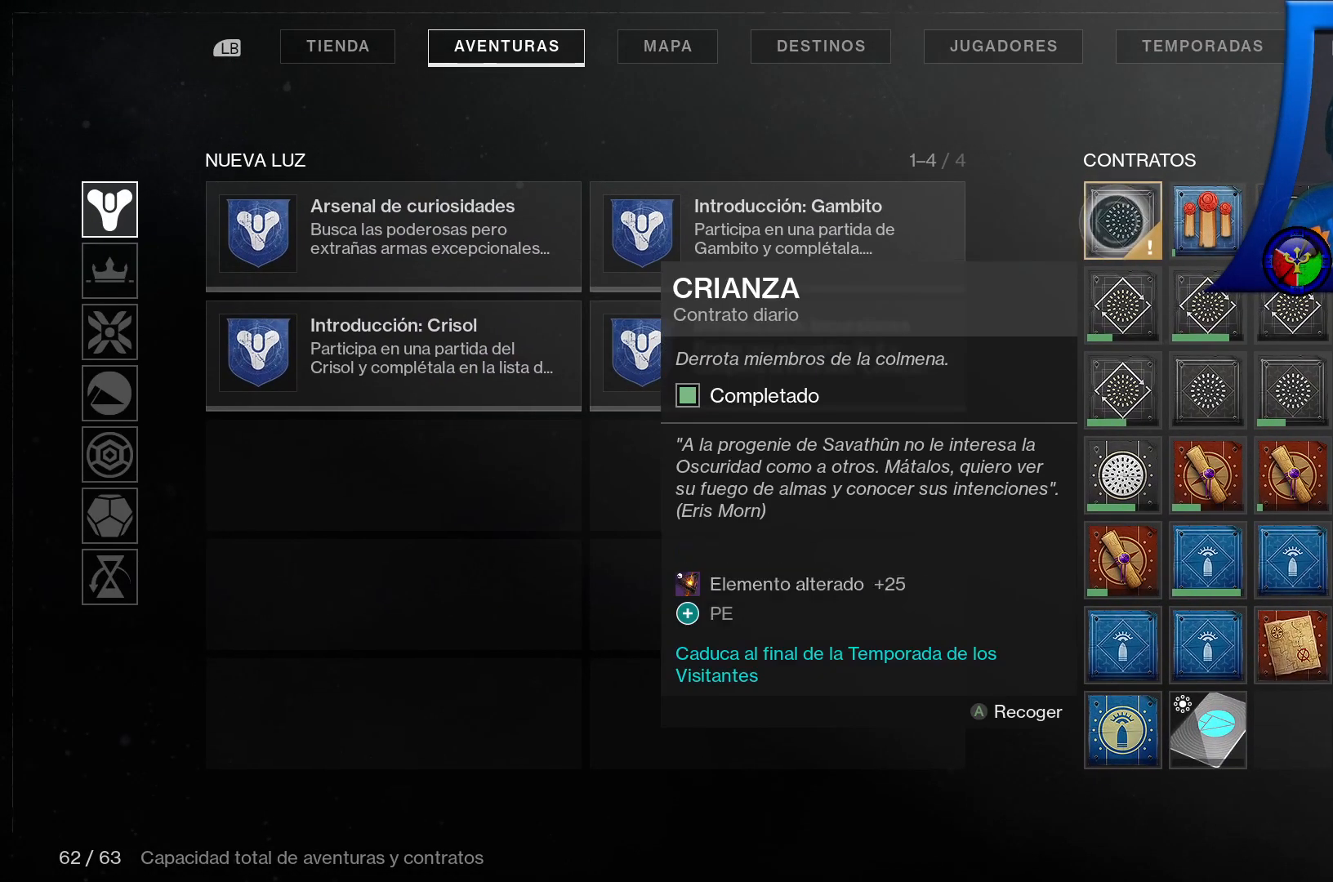
{"dt_ms": 500, "buttons": [], "left_stick": "center", "right_stick": "center", "events": []}
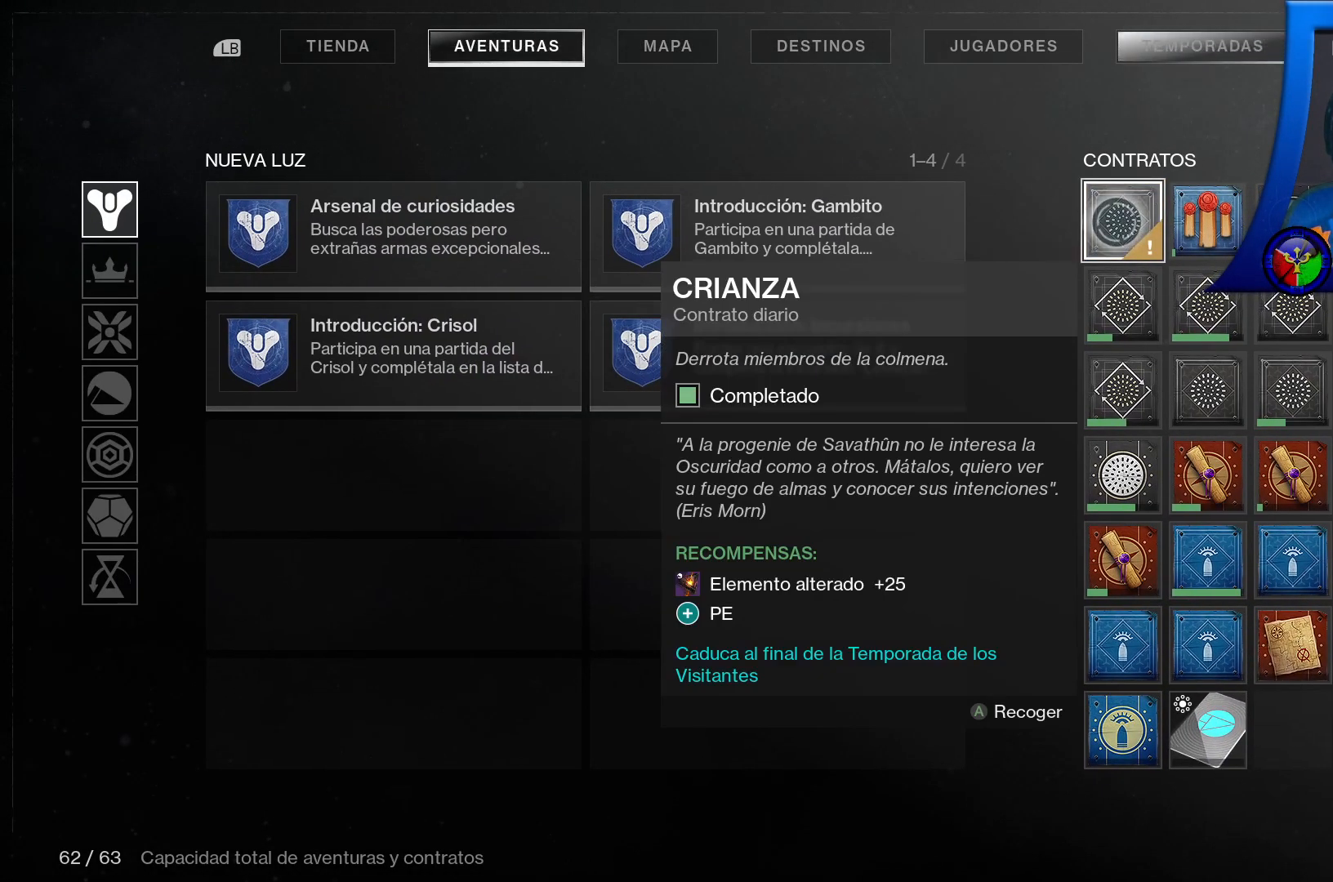
{"dt_ms": 500, "buttons": [], "left_stick": "center", "right_stick": "center", "events": []}
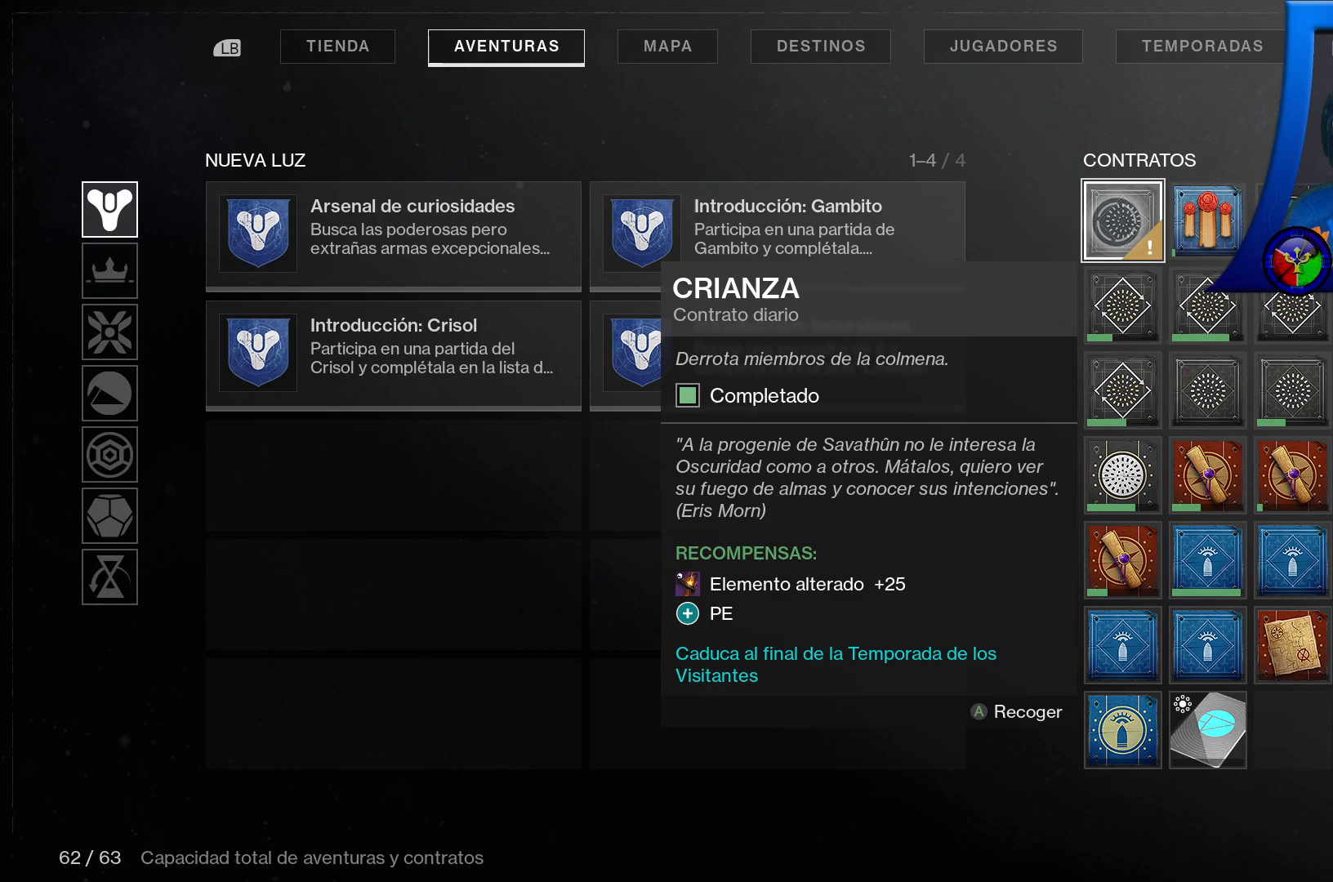
{"dt_ms": 500, "buttons": [], "left_stick": "center", "right_stick": "center", "events": [[17, "A", "down"], [150, "A", "up"]]}
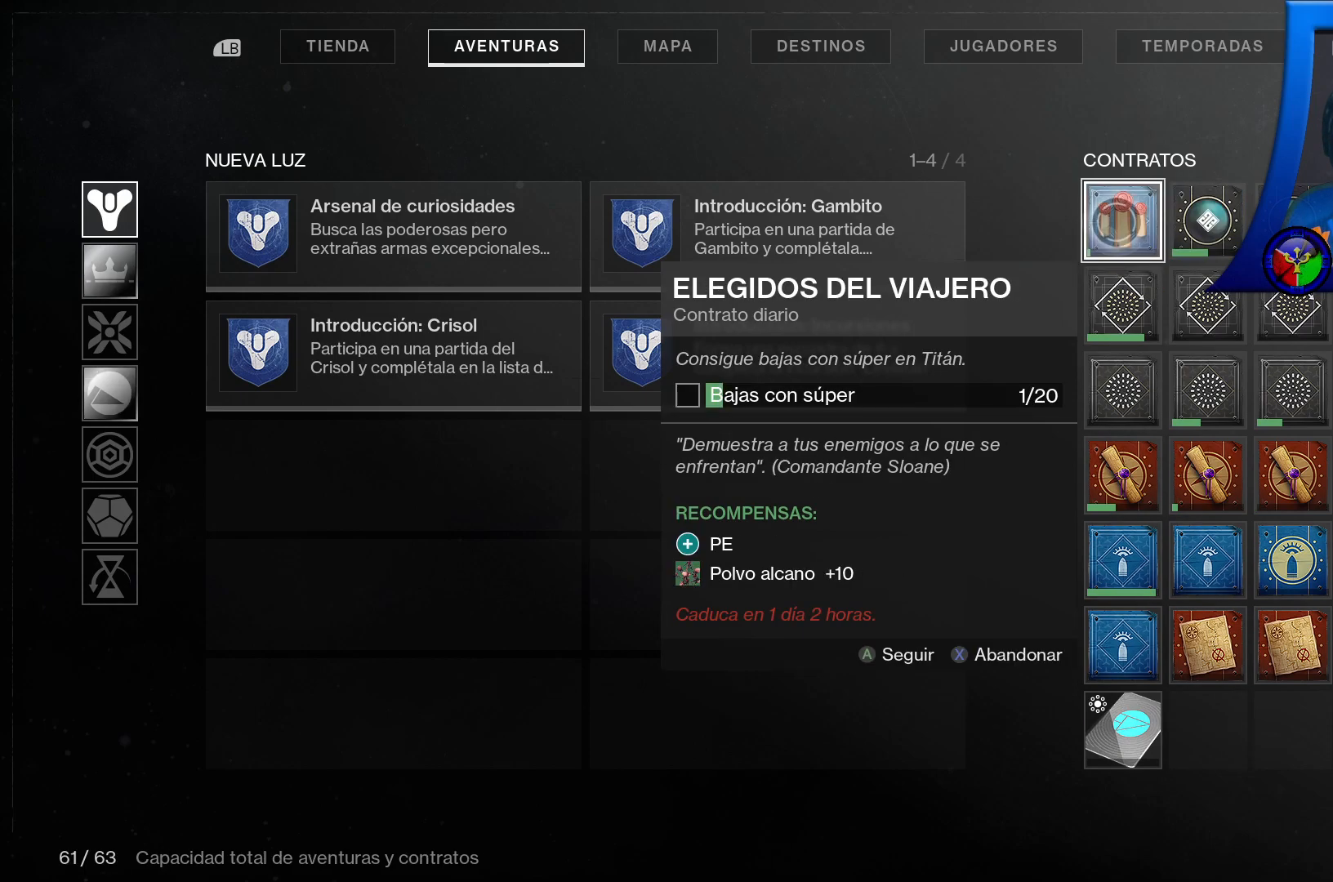
{"dt_ms": 500, "buttons": [], "left_stick": "up-right", "right_stick": "center", "events": [[400, "left_stick", "up-right"]]}
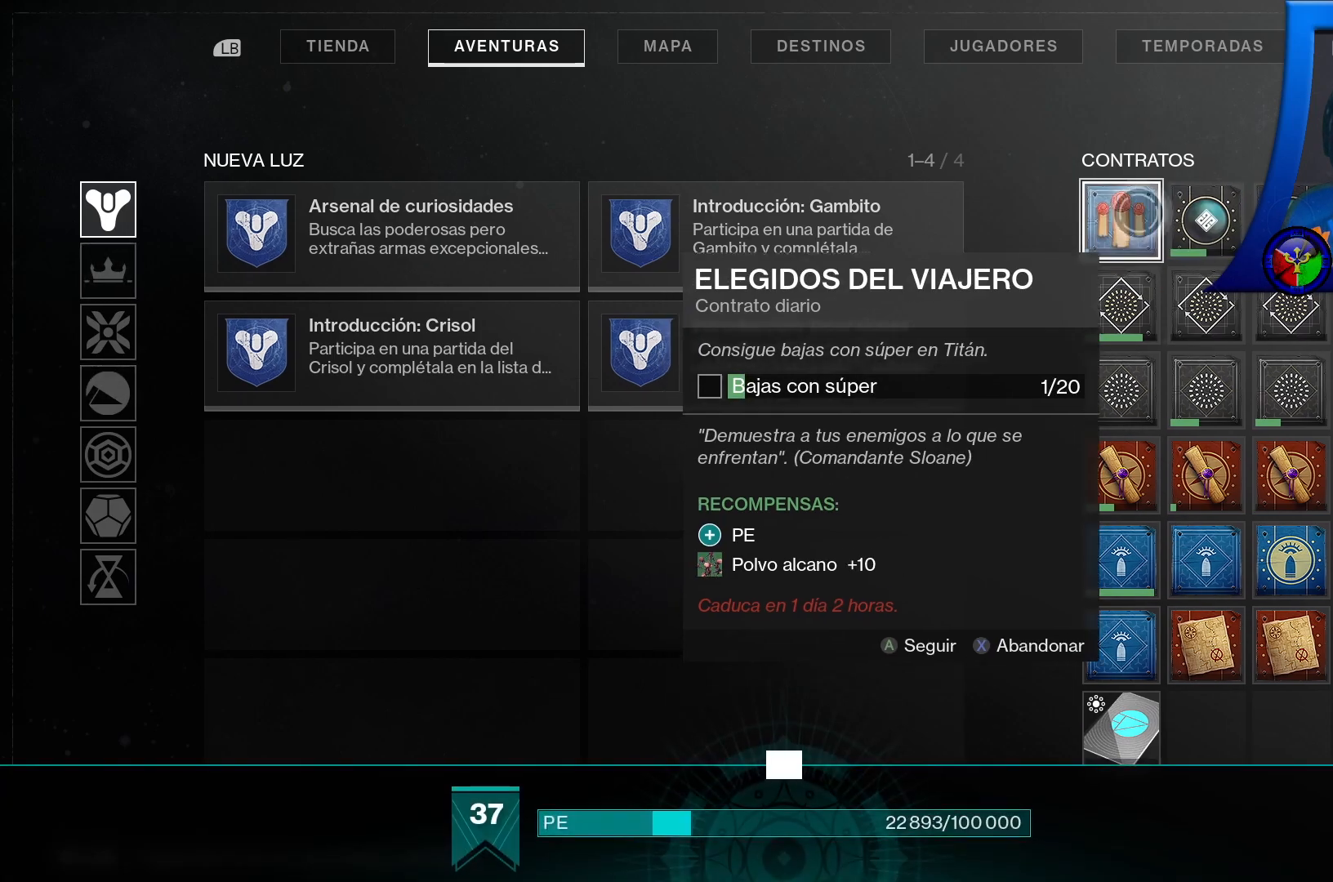
{"dt_ms": 500, "buttons": [], "left_stick": "center", "right_stick": "center", "events": [[150, "left_stick", "up"], [433, "left_stick", "left"], [500, "left_stick", "center"]]}
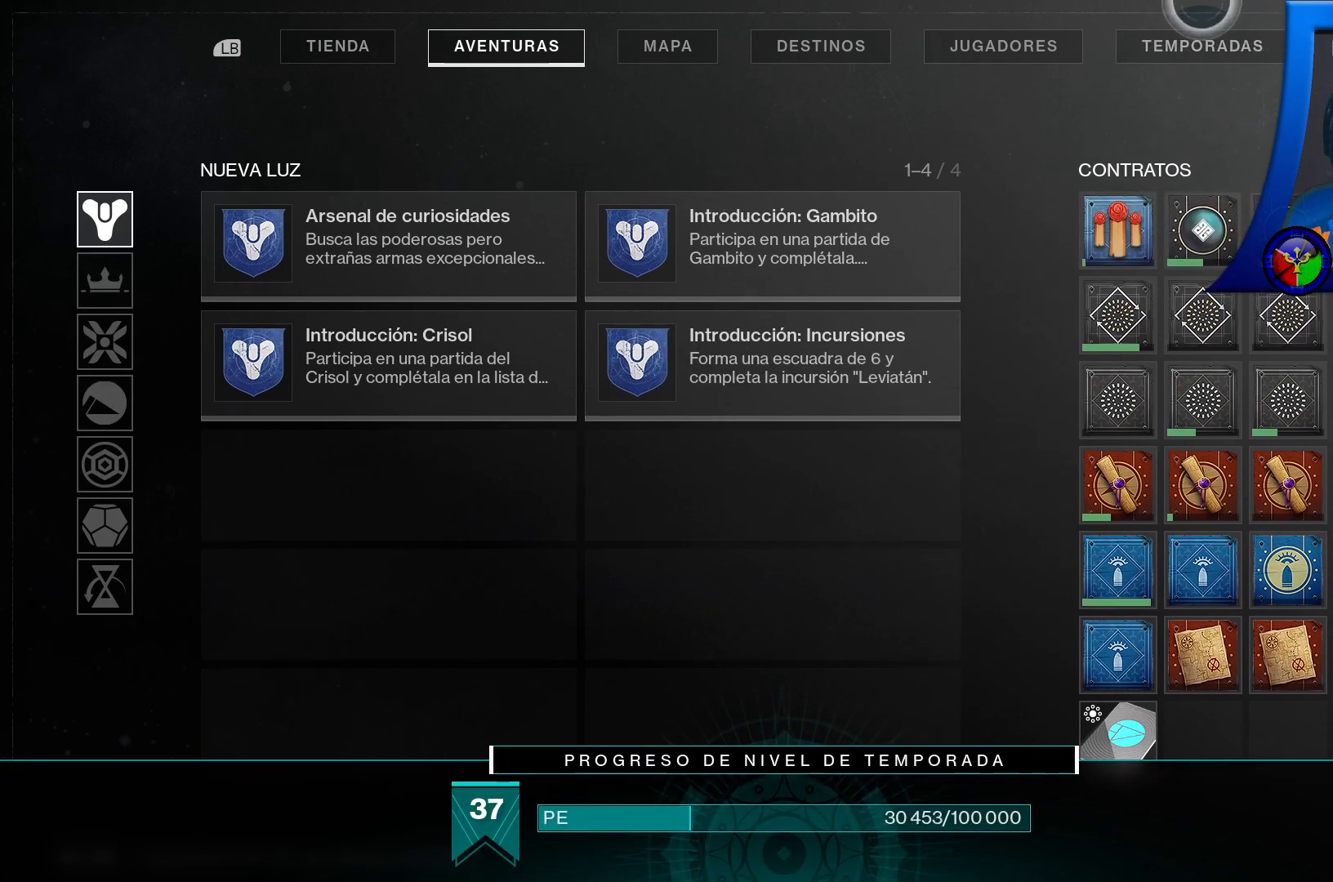
{"dt_ms": 500, "buttons": [], "left_stick": "center", "right_stick": "center", "events": [[83, "left_stick", "down"], [200, "left_stick", "center"], [300, "A", "down"], [400, "A", "up"]]}
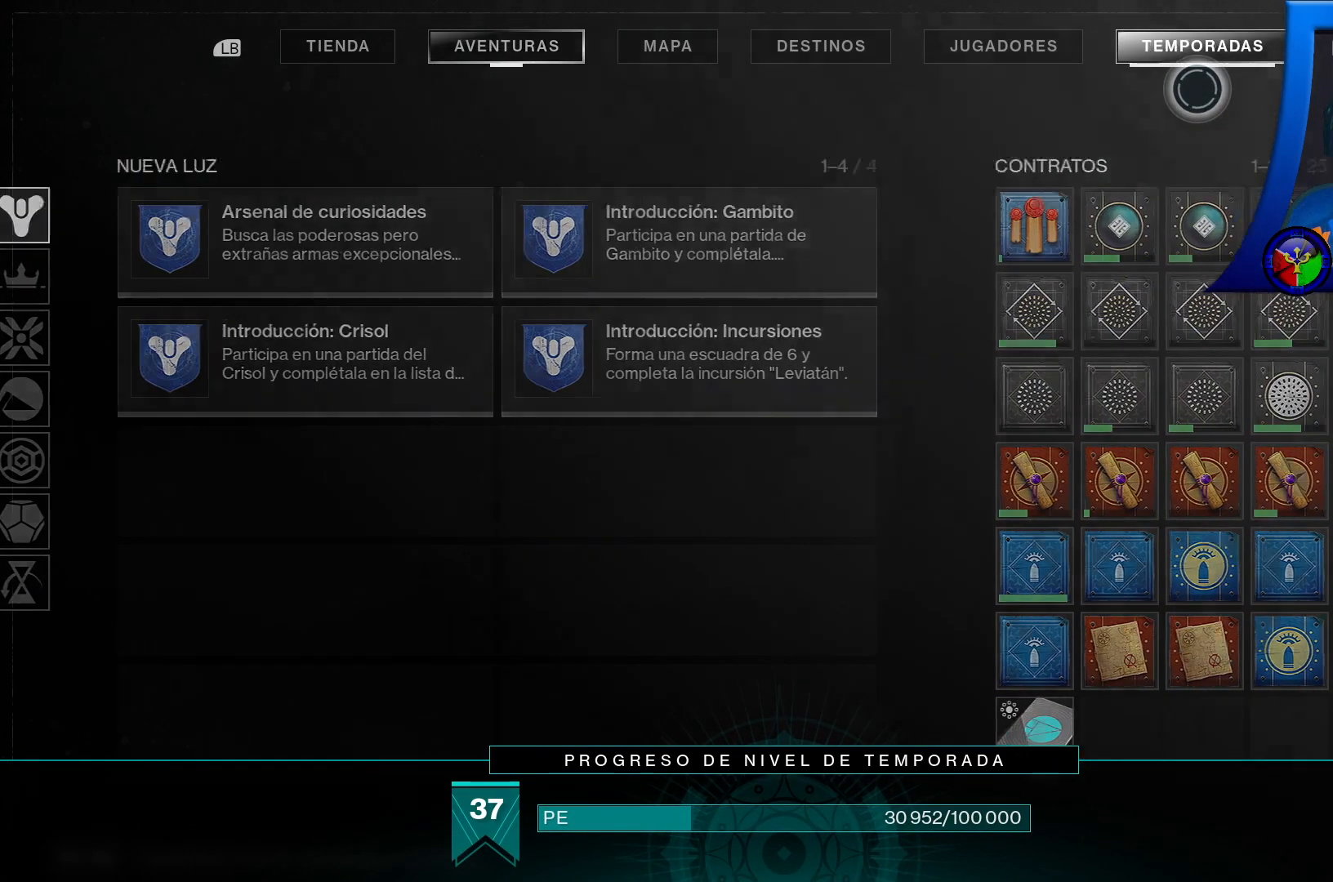
{"dt_ms": 500, "buttons": [], "left_stick": "center", "right_stick": "center", "events": [[133, "left_stick", "up"], [283, "left_stick", "center"]]}
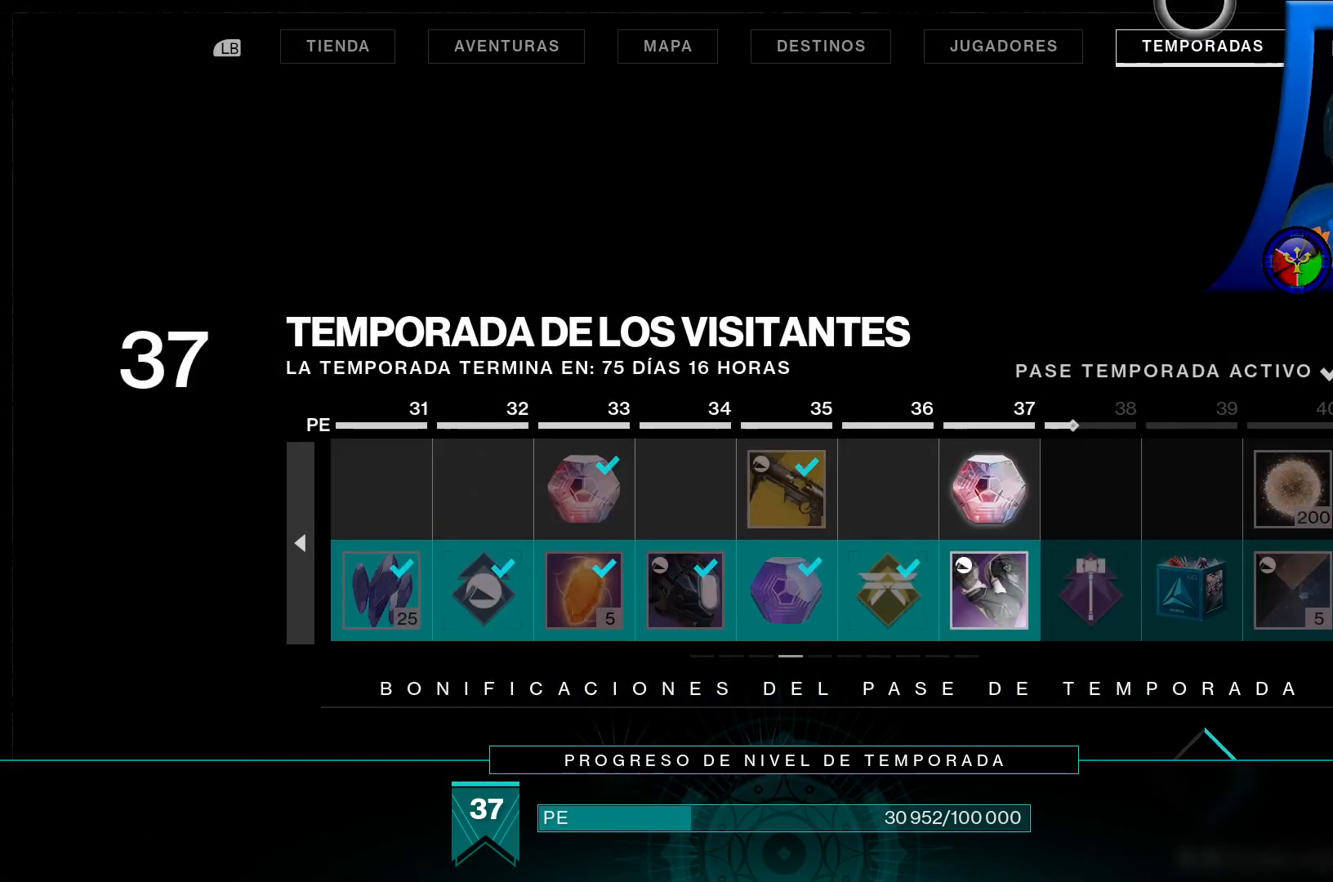
{"dt_ms": 500, "buttons": [], "left_stick": "down-left", "right_stick": "center", "events": [[100, "left_stick", "down"], [250, "left_stick", "down-left"]]}